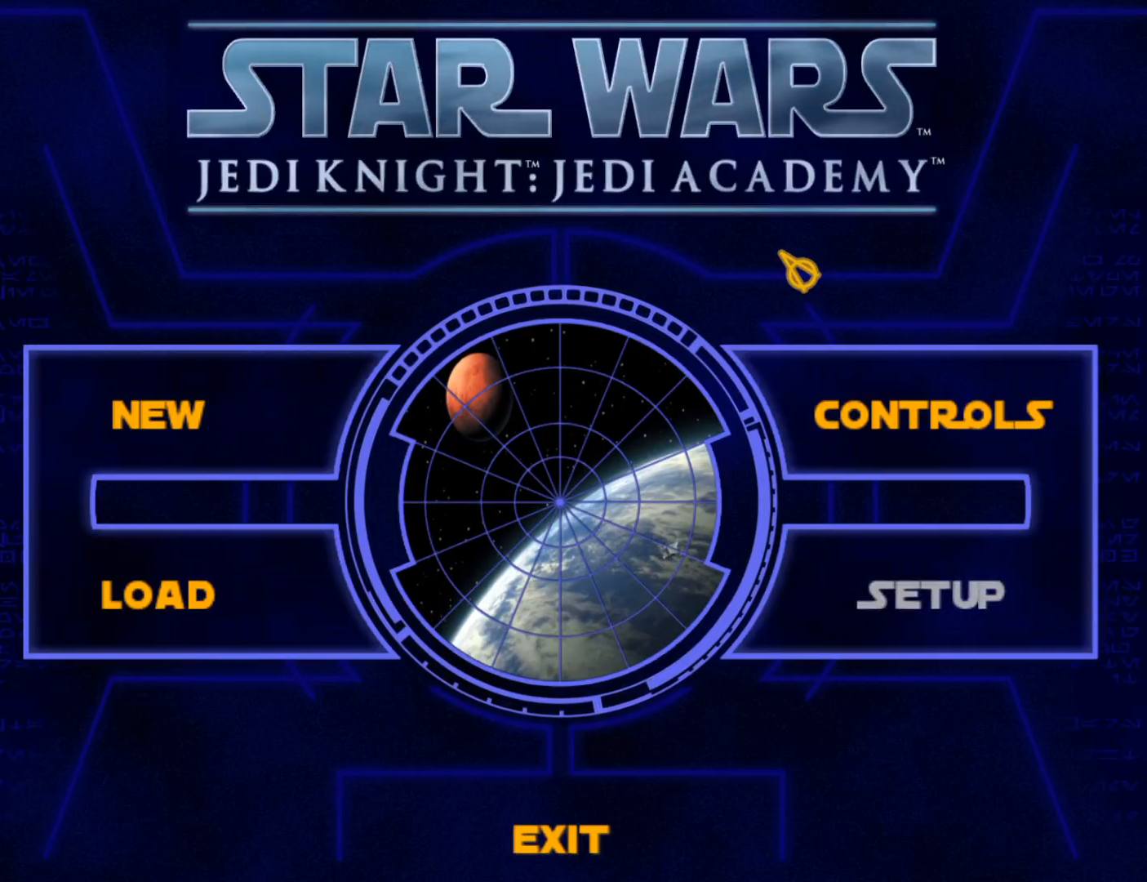
Gameplay with keyboard and mouse; each line is a JSON object with the keys and mouse buttons held at the frame after it. "events" lists presses ("down") and releases ("up") of "1", "2", "3", "4", "5", "6", "7", "a", "alt", "c", "caps_lock", "comma", "ctrl", "d", "e", "f", "q", "r", "s", "shift", "space", "t", "tab", "tilde", "v", "w", "x", "y", "mouse_left" and "mouse_right" between this image and that frame as [ms after this image, input, new state], when the widget could be followed in between. "mouse_left", "mouse_right" = the "left", "right" buttons of the "mouse" list. No other keys are recorded. Mouse movement is not recorded.
{"keys": [], "mouse": [], "events": [[183, "mouse_left", "down"], [233, "mouse_left", "up"]]}
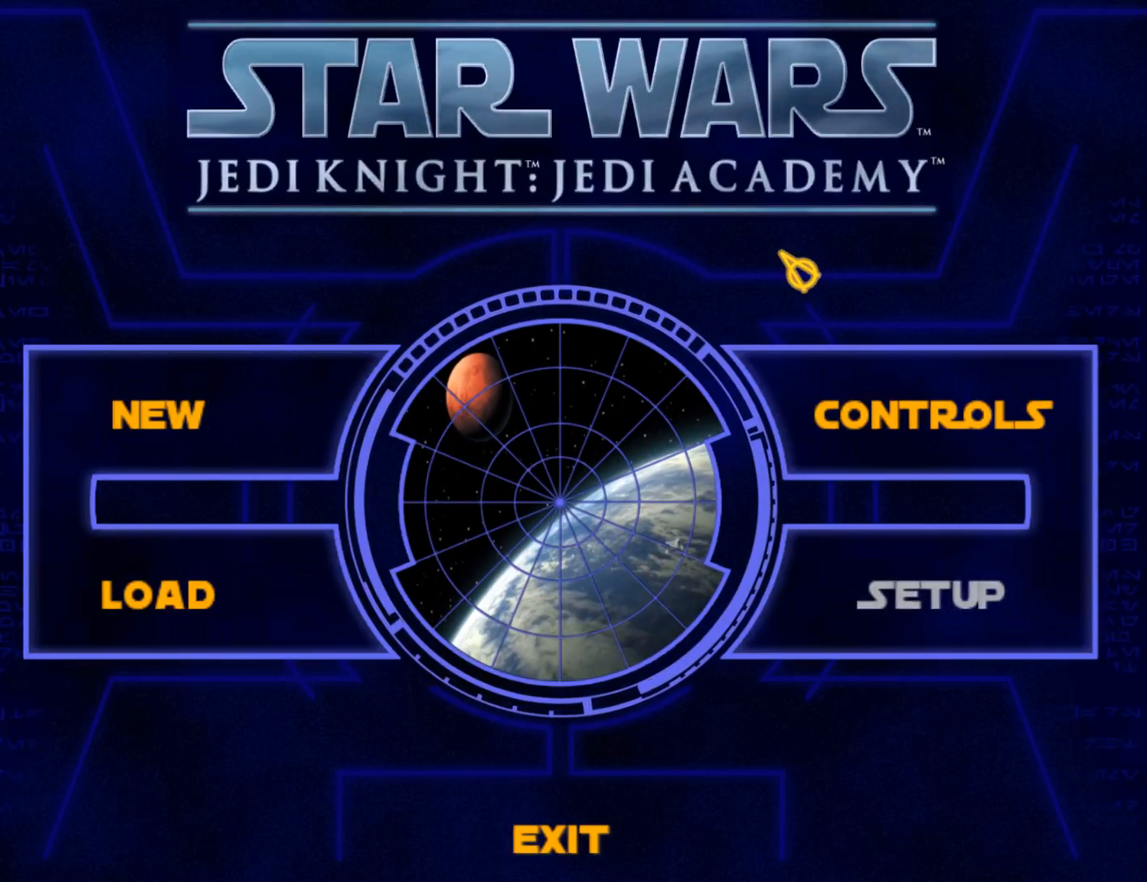
{"keys": [], "mouse": [], "events": [[333, "mouse_left", "down"], [383, "mouse_left", "up"]]}
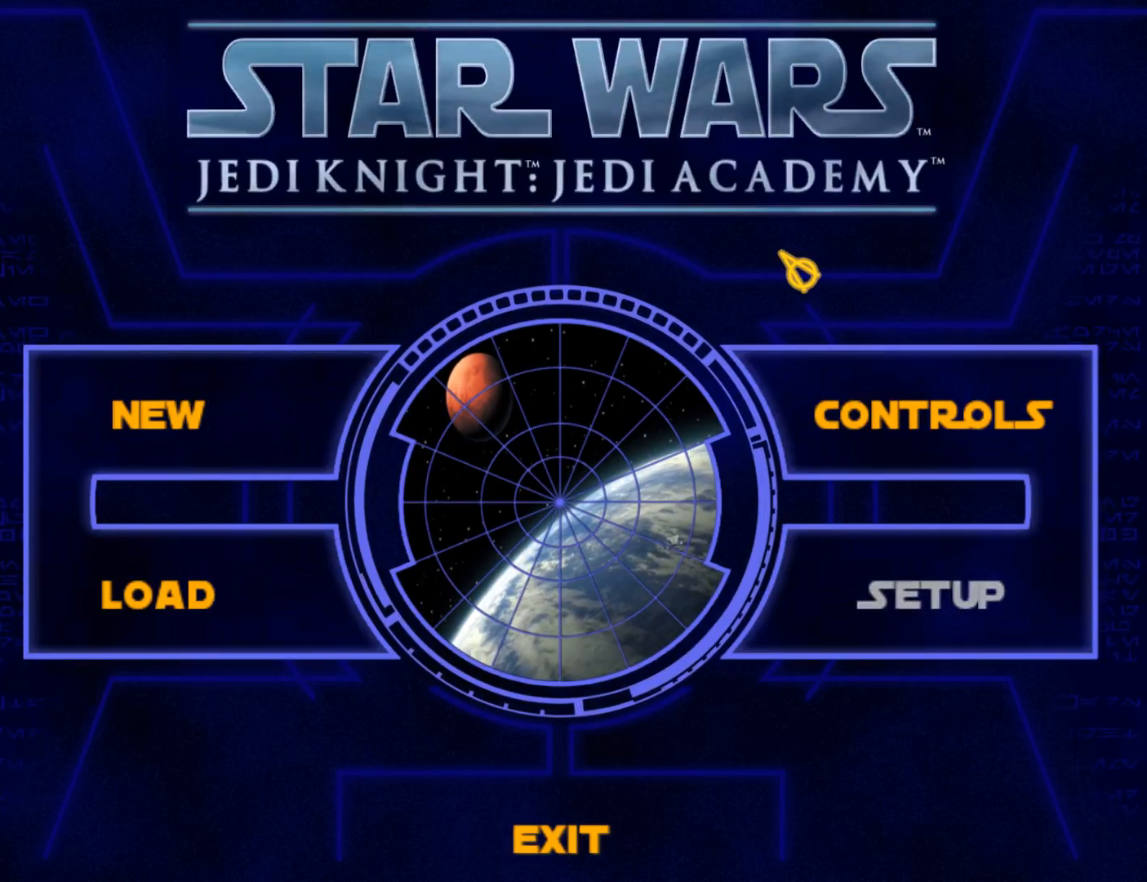
{"keys": [], "mouse": [], "events": []}
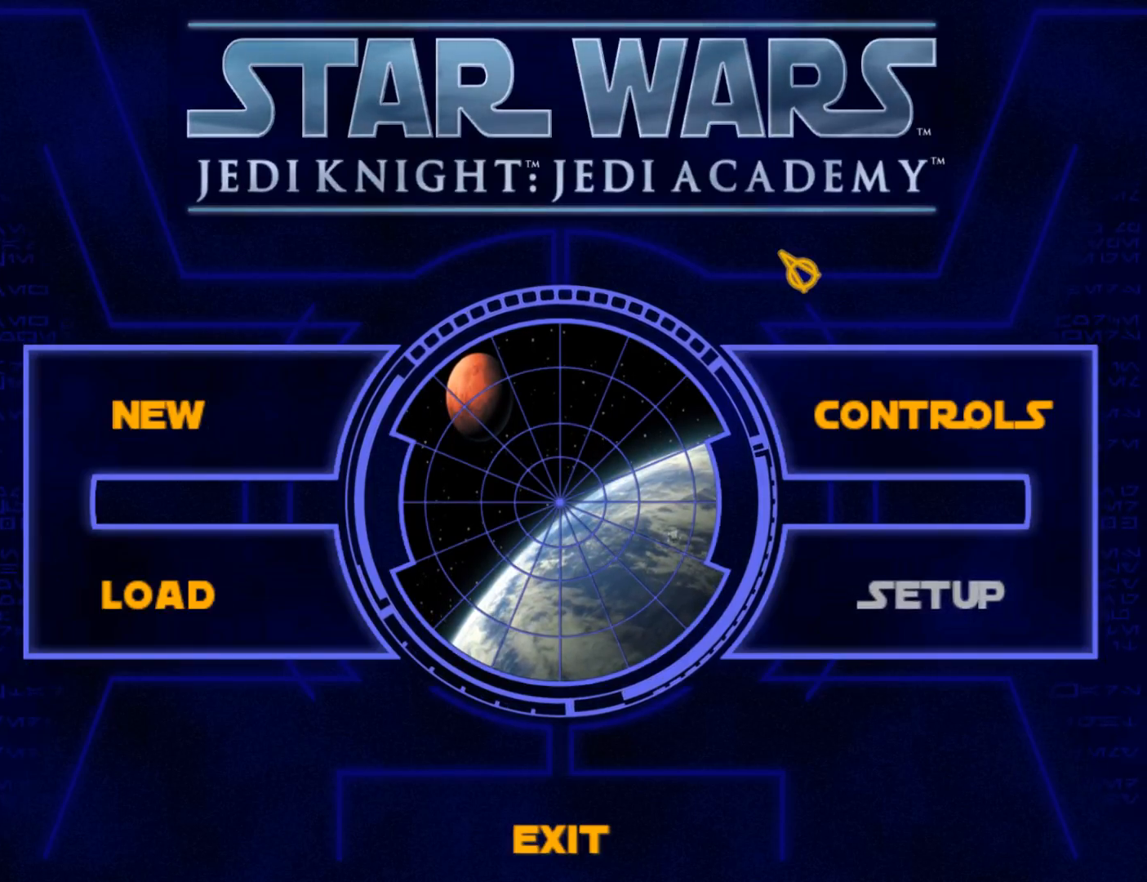
{"keys": [], "mouse": [], "events": [[367, "mouse_left", "down"], [417, "mouse_left", "up"]]}
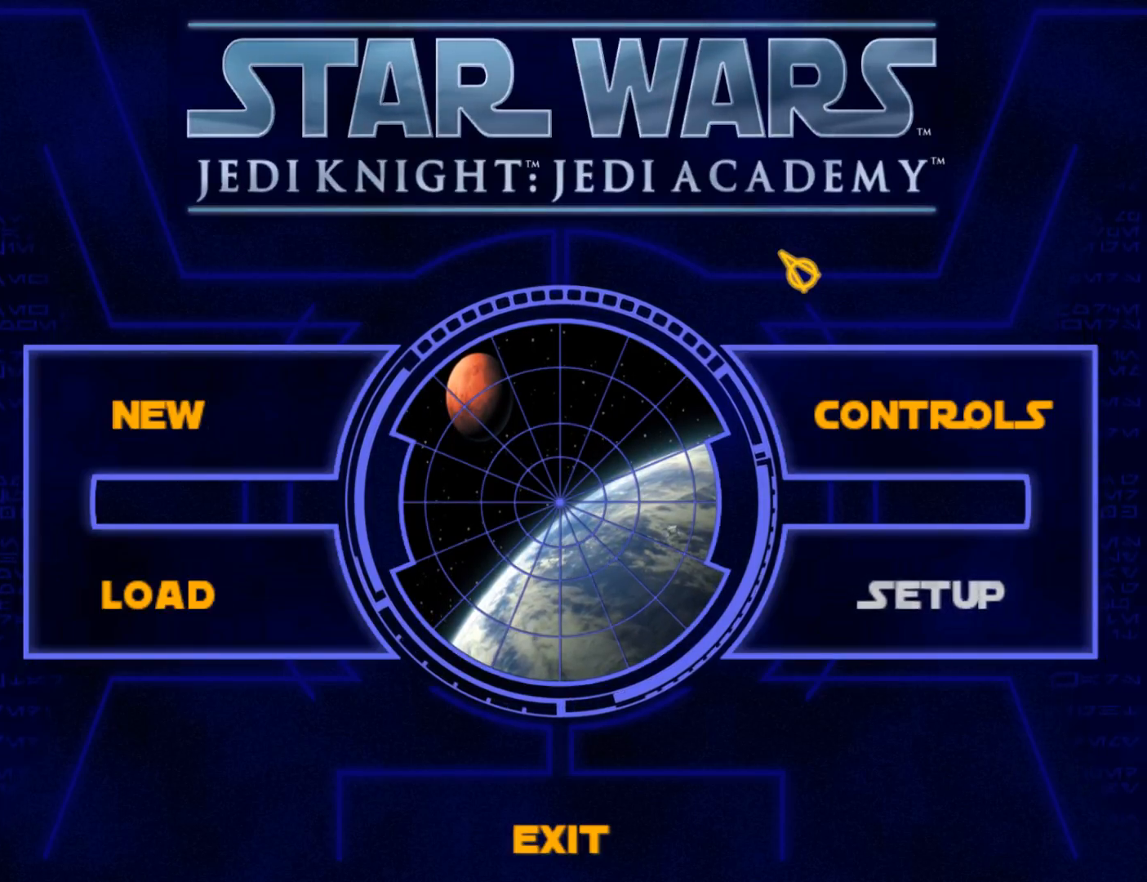
{"keys": [], "mouse": [], "events": [[250, "mouse_left", "down"], [283, "mouse_left", "up"]]}
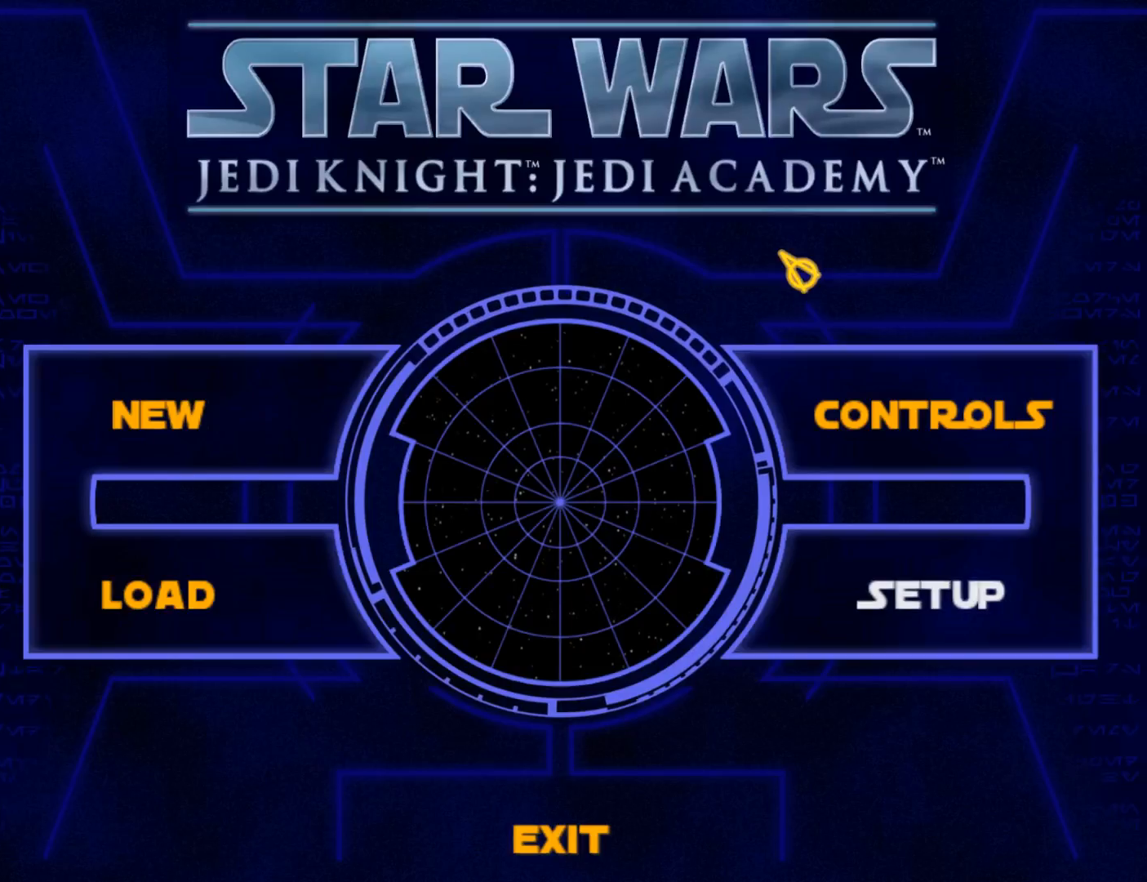
{"keys": [], "mouse": [], "events": []}
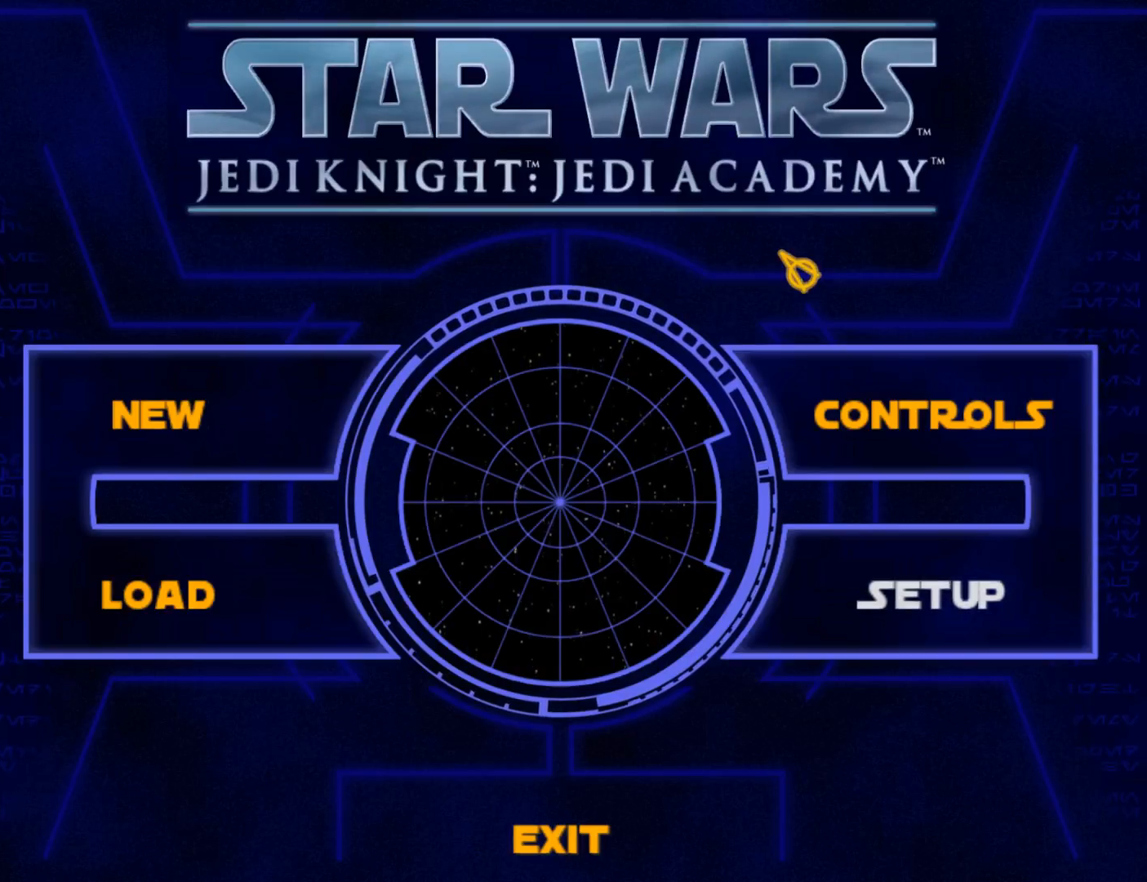
{"keys": [], "mouse": [], "events": []}
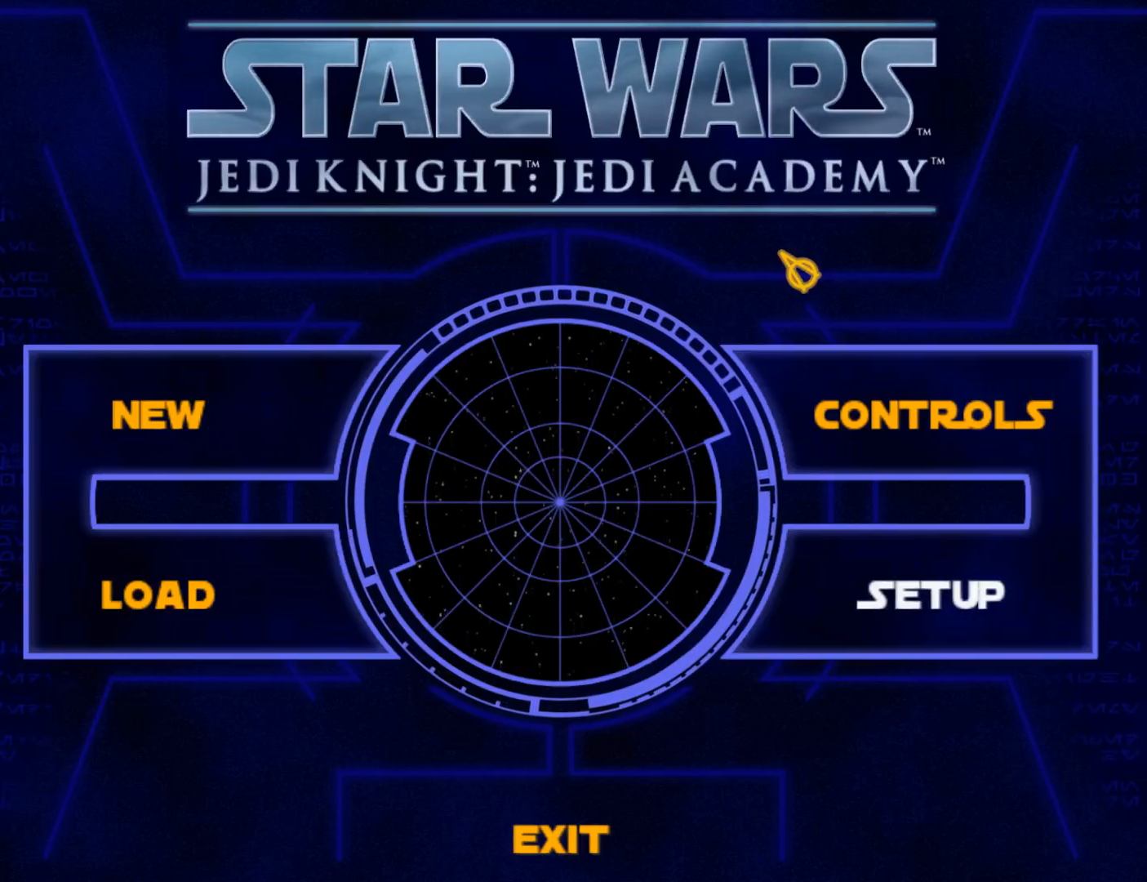
{"keys": [], "mouse": [], "events": []}
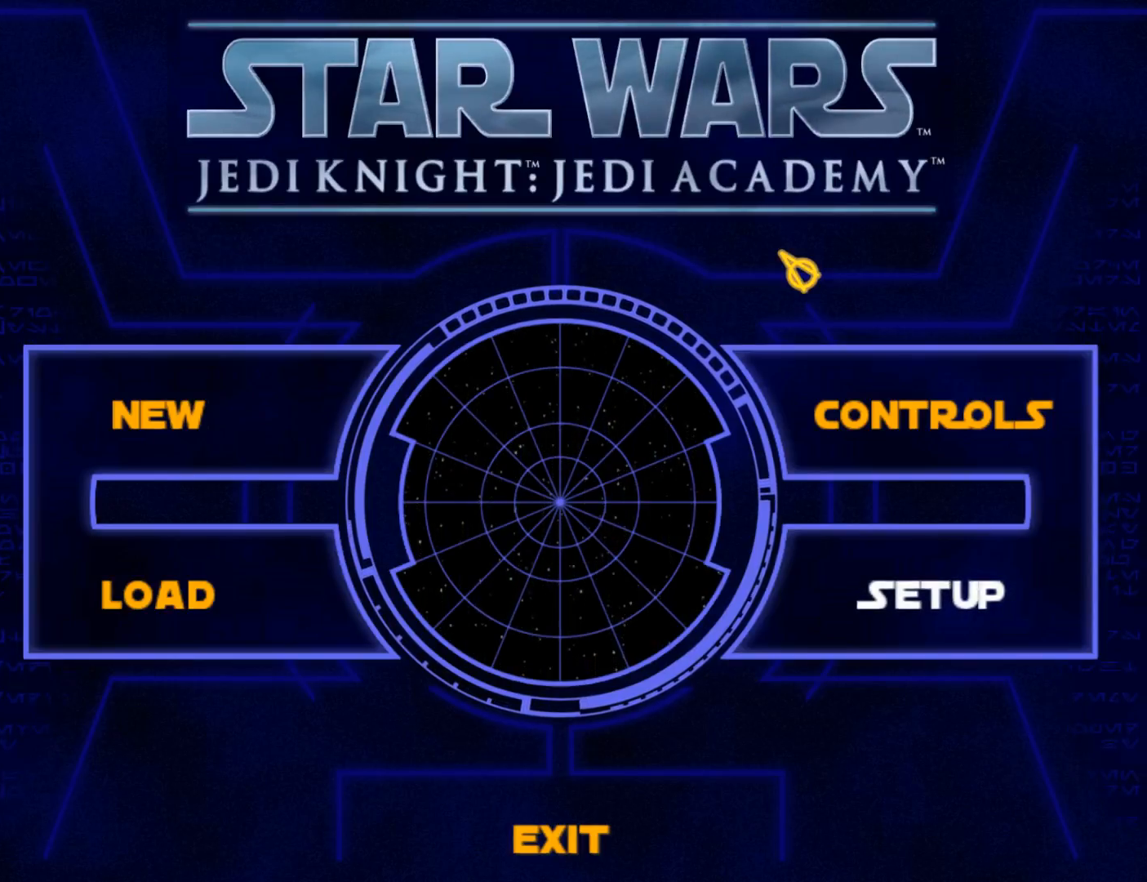
{"keys": [], "mouse": ["left"], "events": [[67, "mouse_left", "down"]]}
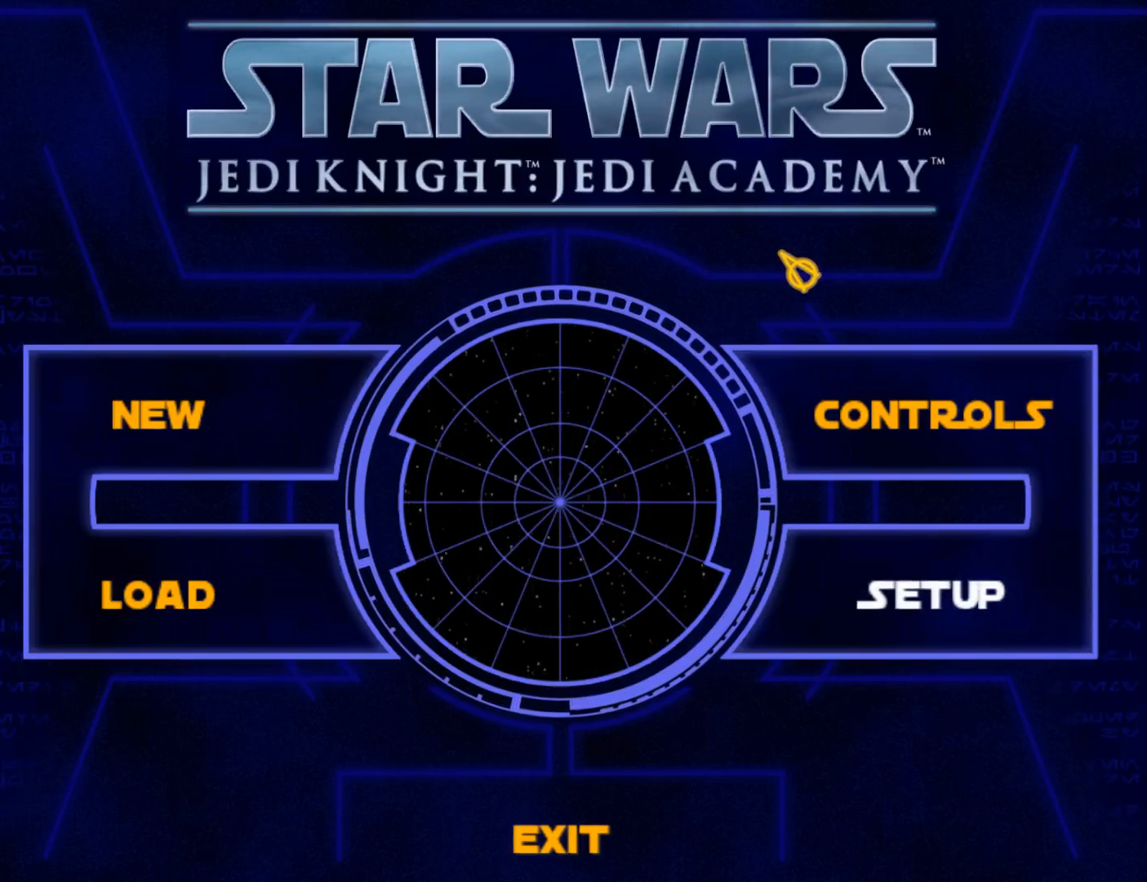
{"keys": [], "mouse": ["left"], "events": []}
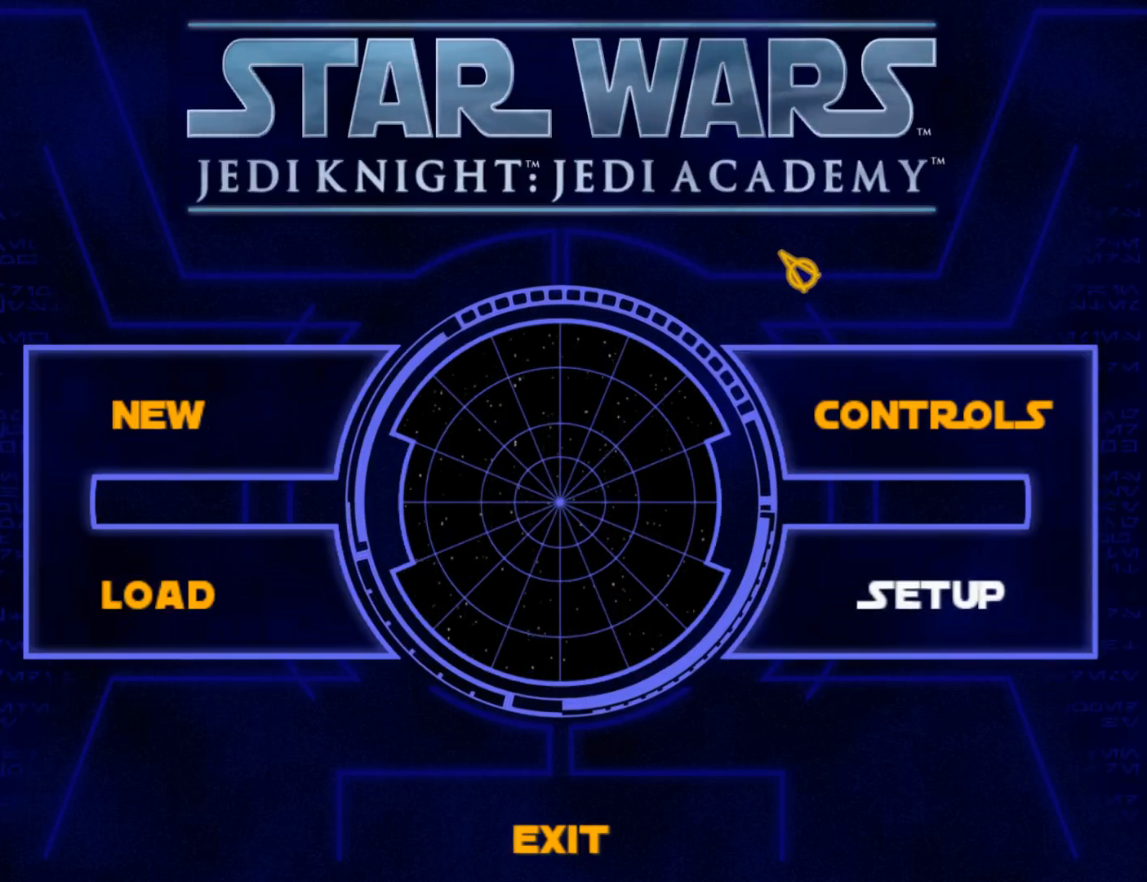
{"keys": [], "mouse": ["left"], "events": []}
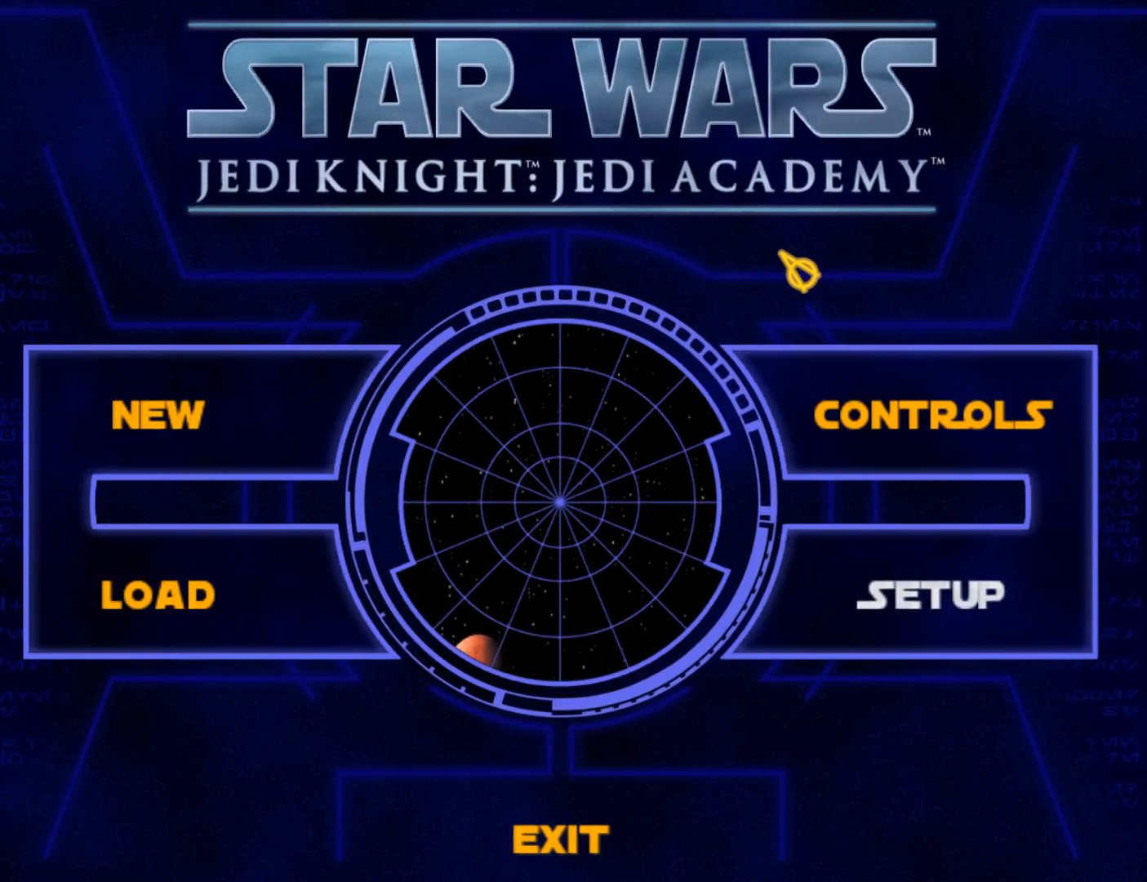
{"keys": [], "mouse": ["left"], "events": []}
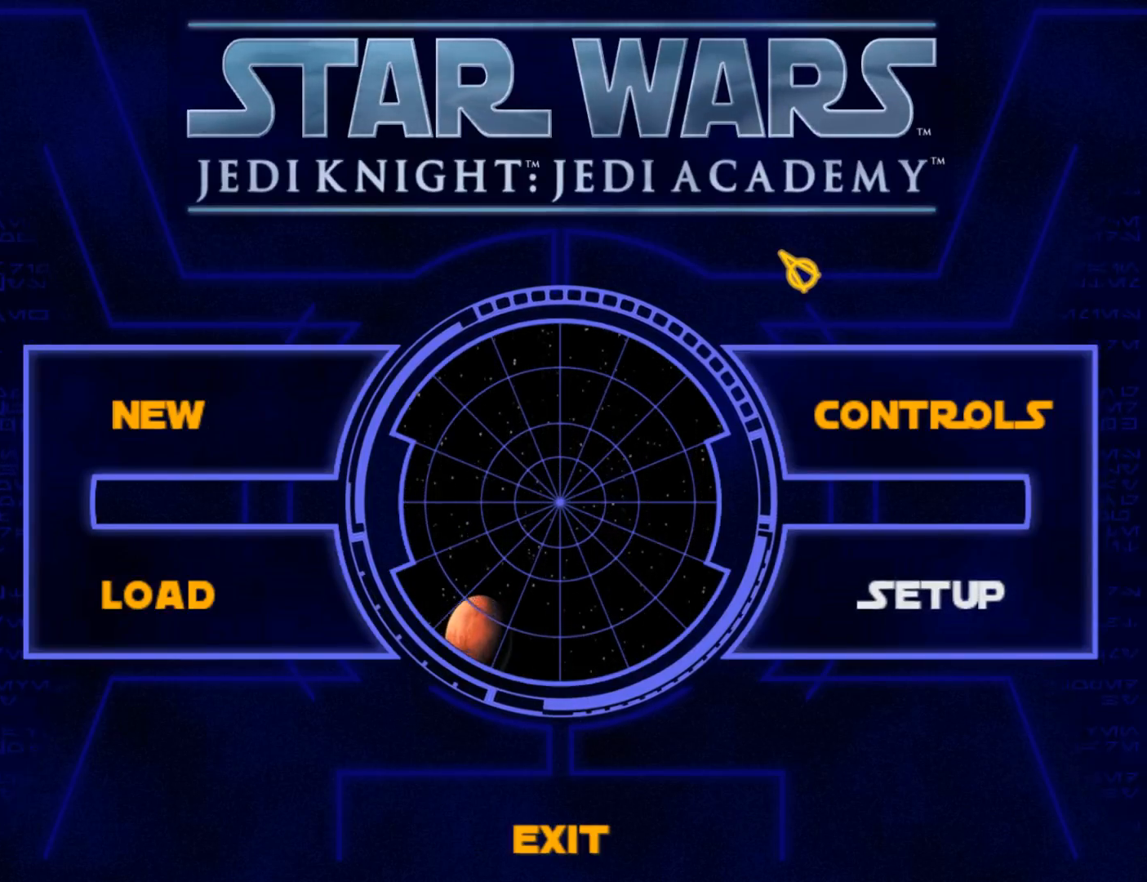
{"keys": [], "mouse": ["left"], "events": []}
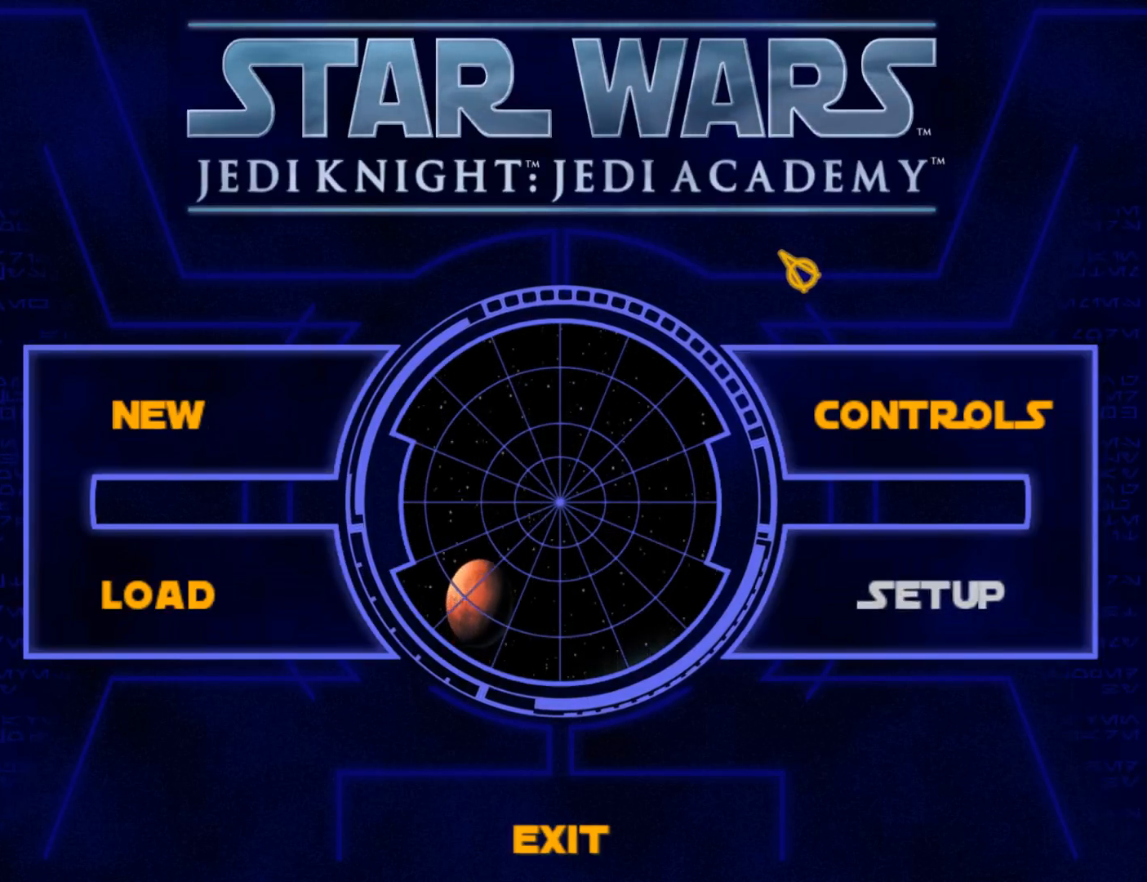
{"keys": [], "mouse": ["left"], "events": []}
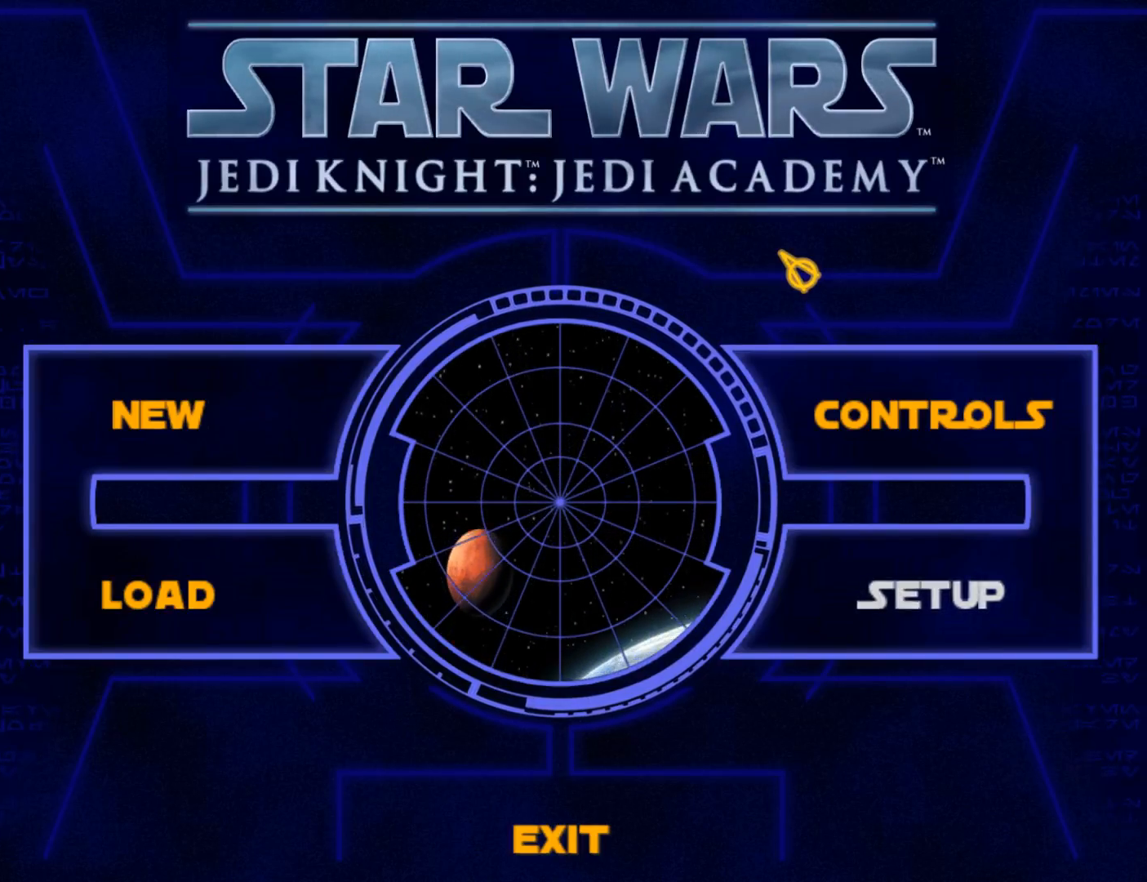
{"keys": [], "mouse": [], "events": [[67, "mouse_left", "up"]]}
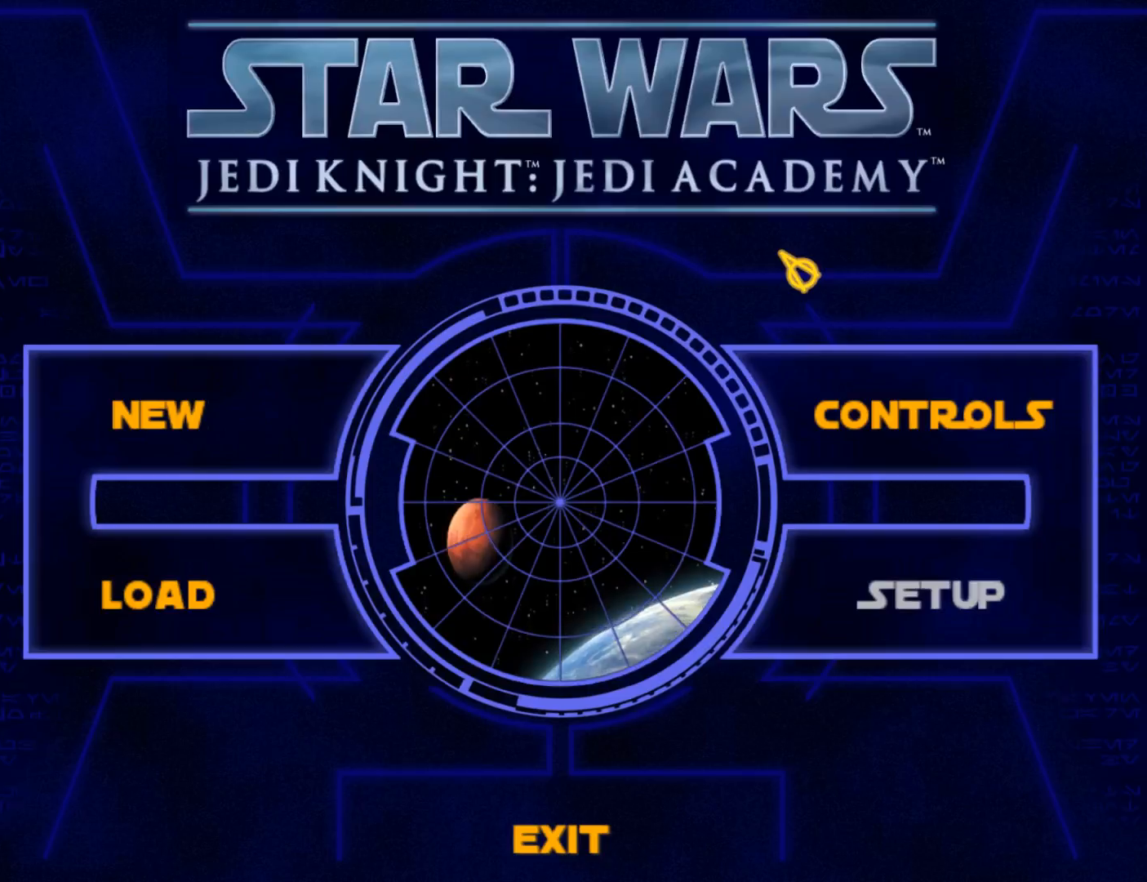
{"keys": [], "mouse": [], "events": []}
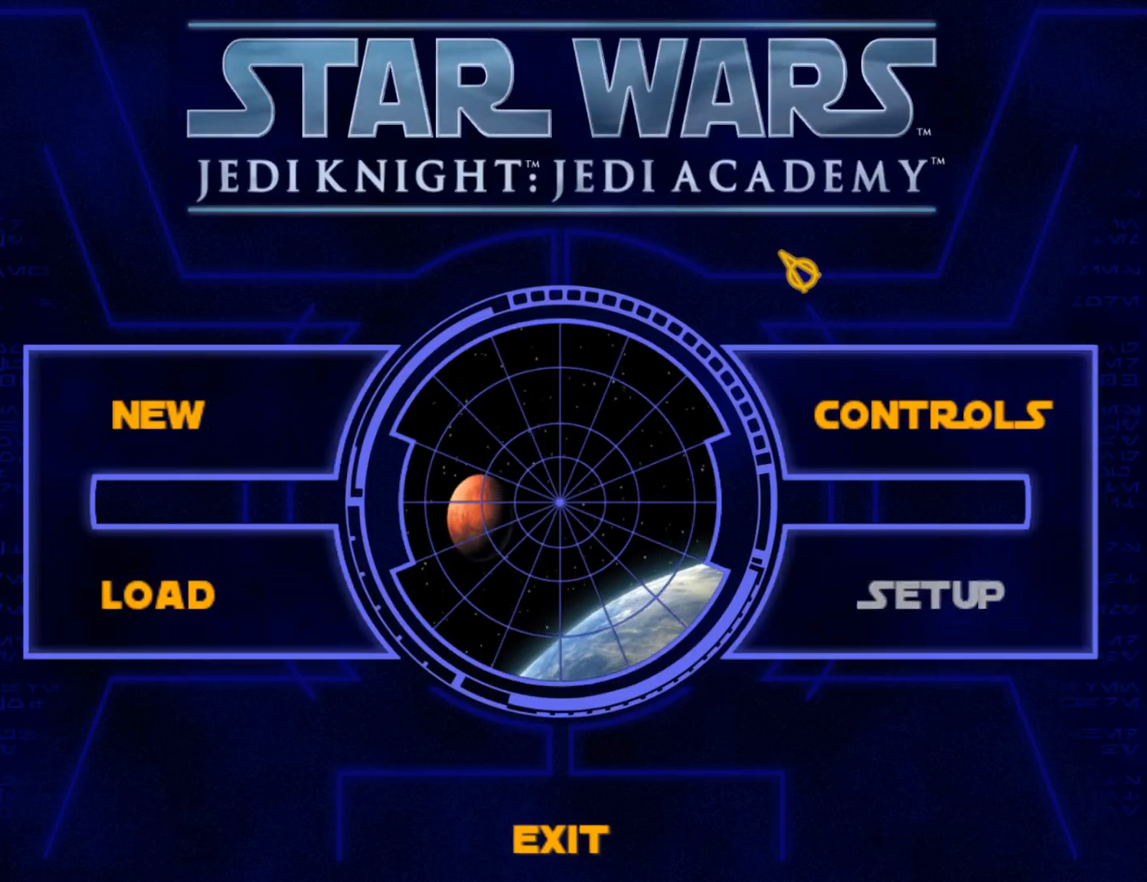
{"keys": [], "mouse": [], "events": []}
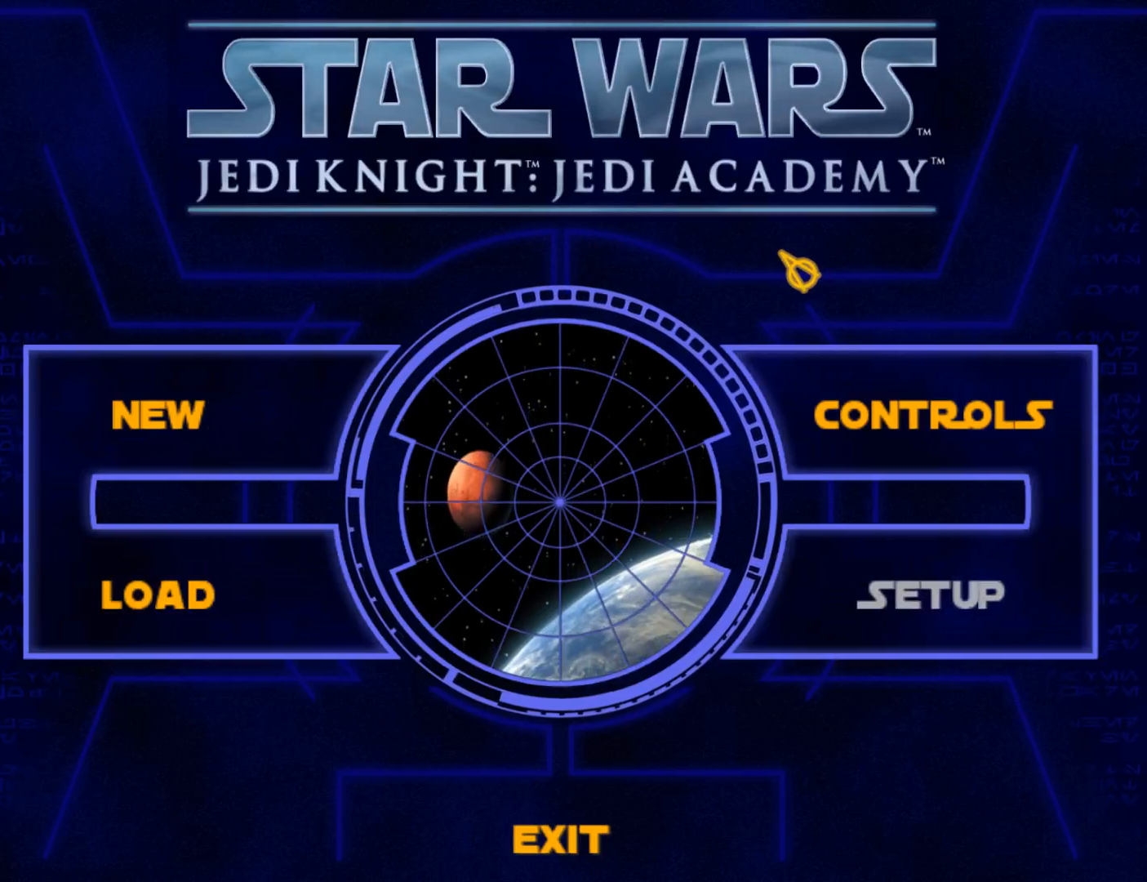
{"keys": [], "mouse": [], "events": [[300, "mouse_left", "down"], [400, "mouse_left", "up"]]}
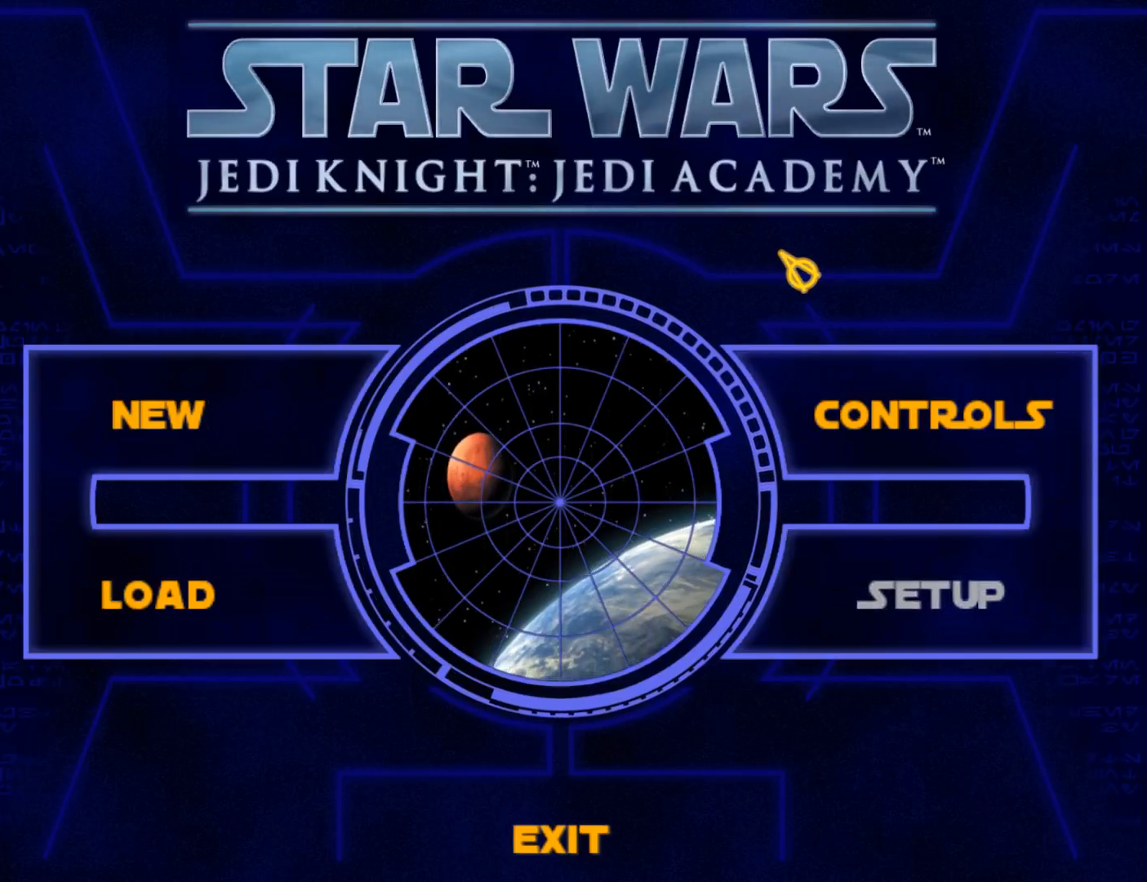
{"keys": [], "mouse": [], "events": []}
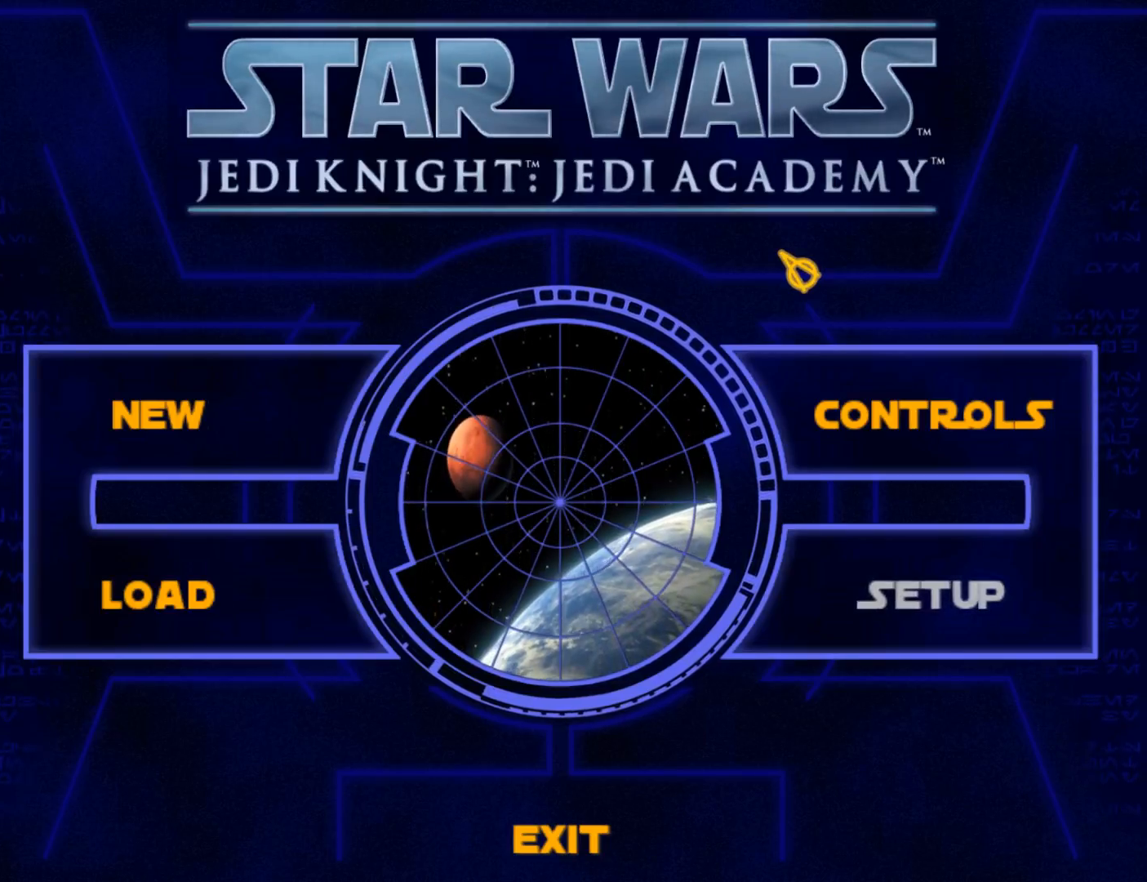
{"keys": [], "mouse": [], "events": []}
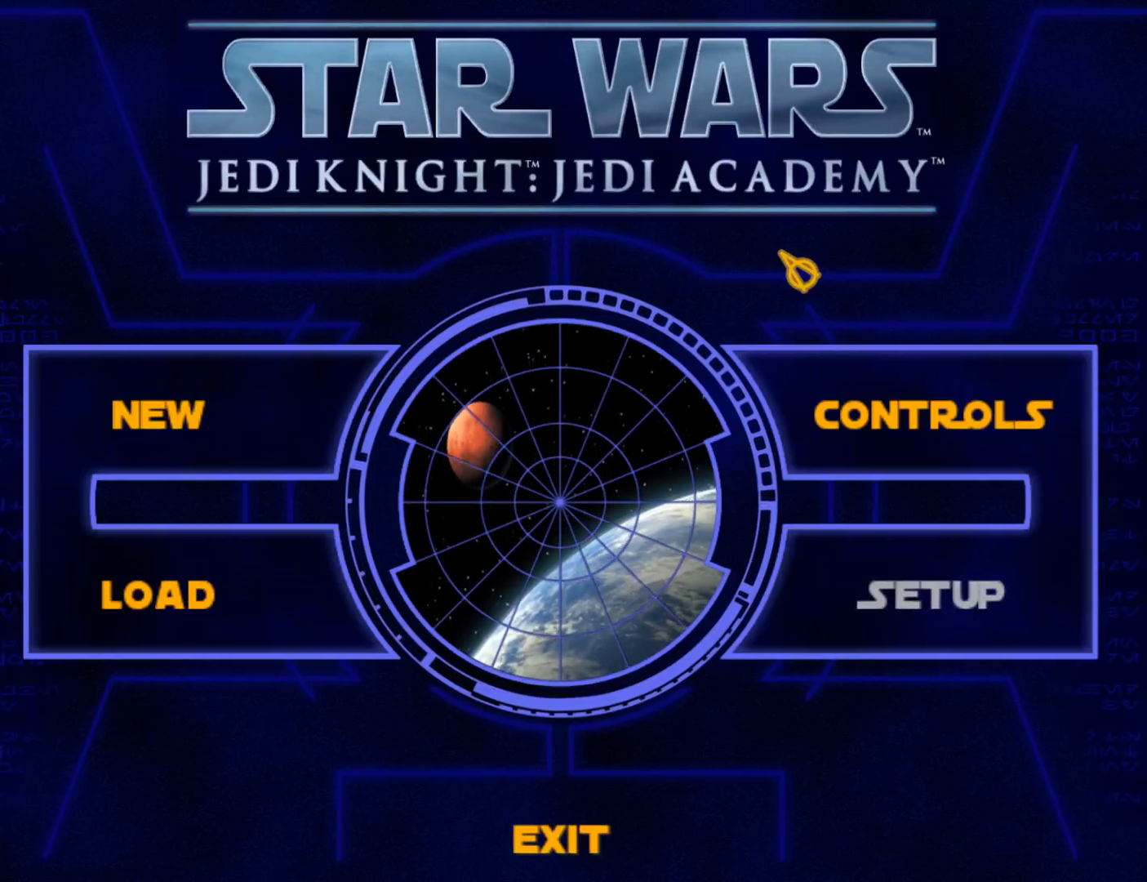
{"keys": [], "mouse": [], "events": []}
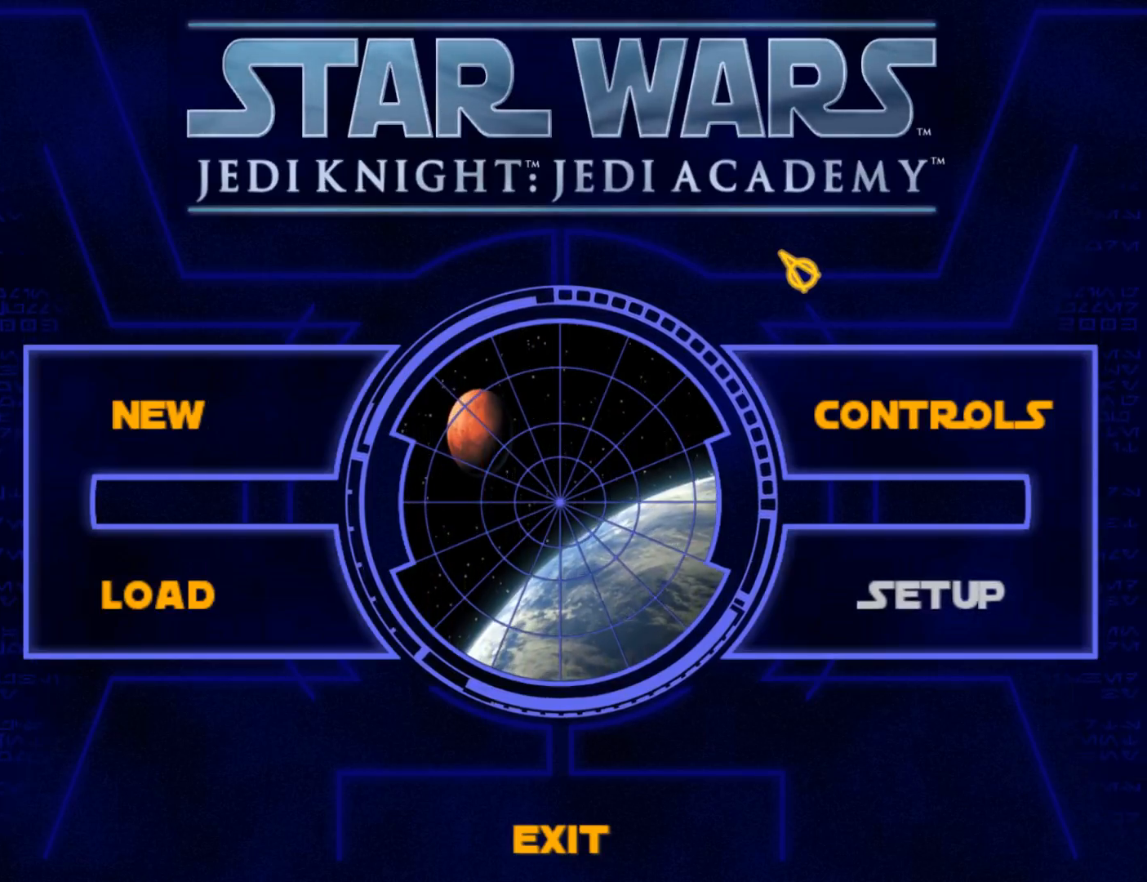
{"keys": [], "mouse": [], "events": [[317, "mouse_left", "down"], [467, "mouse_left", "up"]]}